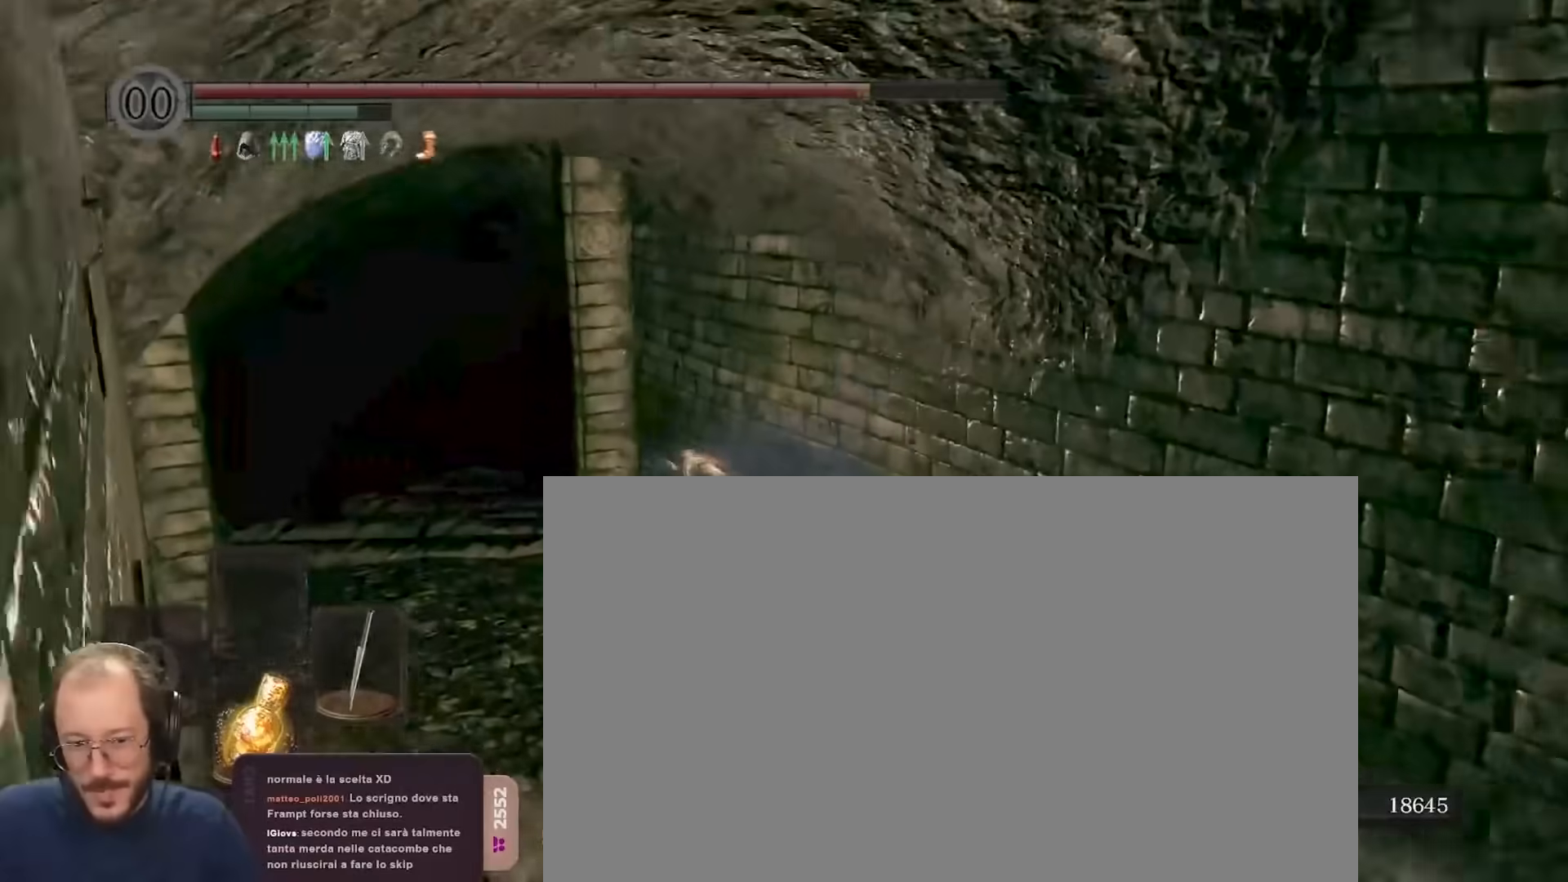
Gameplay with a controller (Xbox layout); each line is a JSON object with the inputs held at the frame after it. "events" lists button and stick changes between this image and that frame as [ms after this image, input, new state], when the widget could be followed in between.
{"buttons": ["B"], "left_stick": "up-left", "right_stick": "center", "events": [[233, "right_stick", "right"], [367, "right_stick", "center"]]}
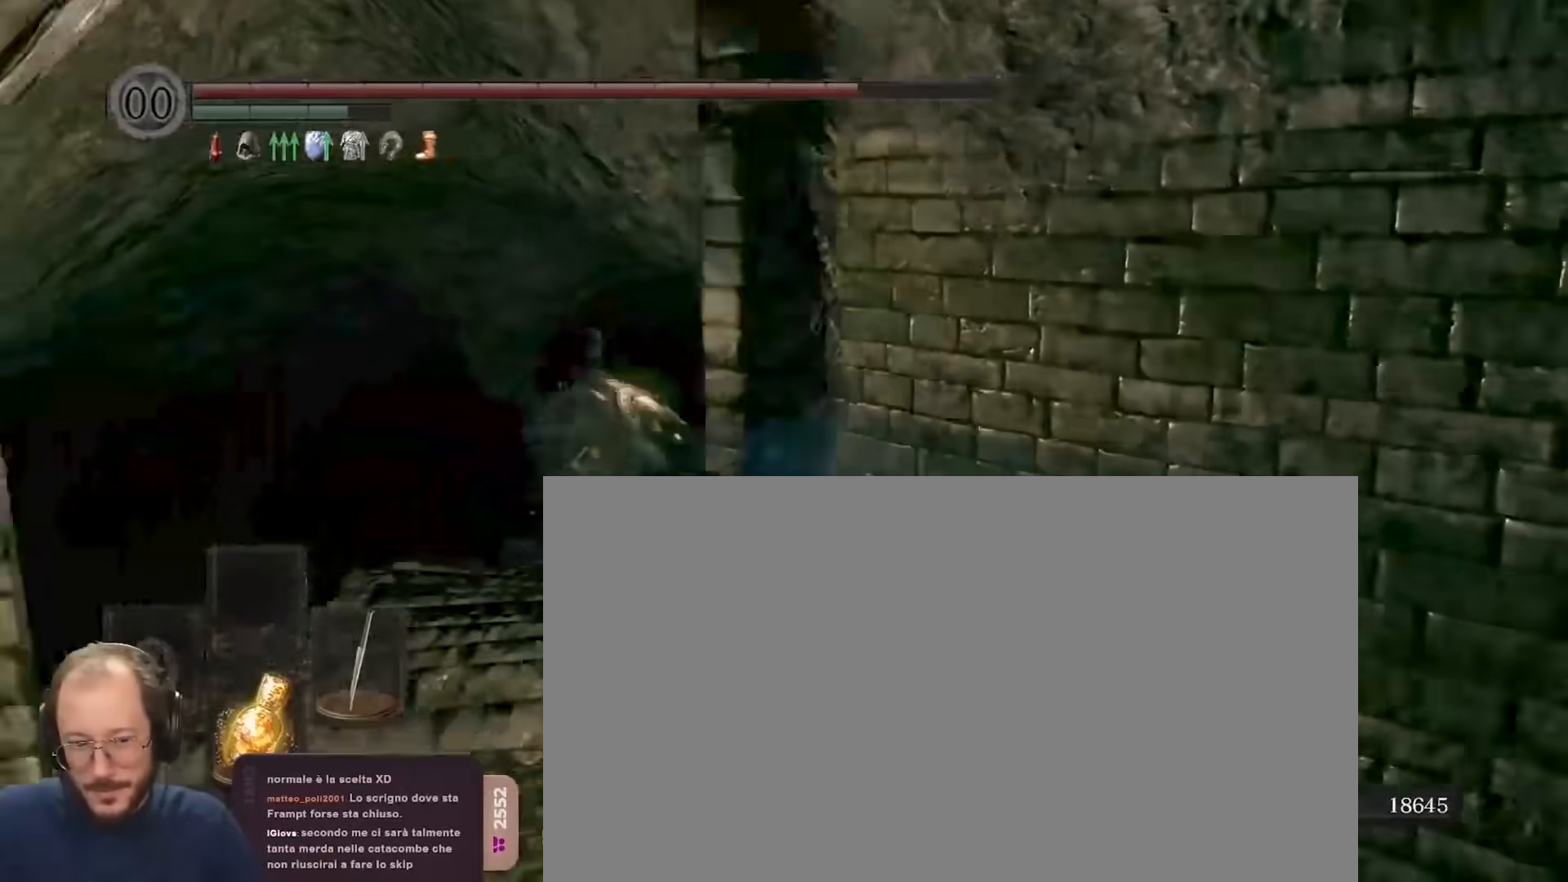
{"buttons": ["B"], "left_stick": "down-right", "right_stick": "center", "events": [[200, "left_stick", "down-left"], [267, "left_stick", "down"], [500, "left_stick", "down-right"]]}
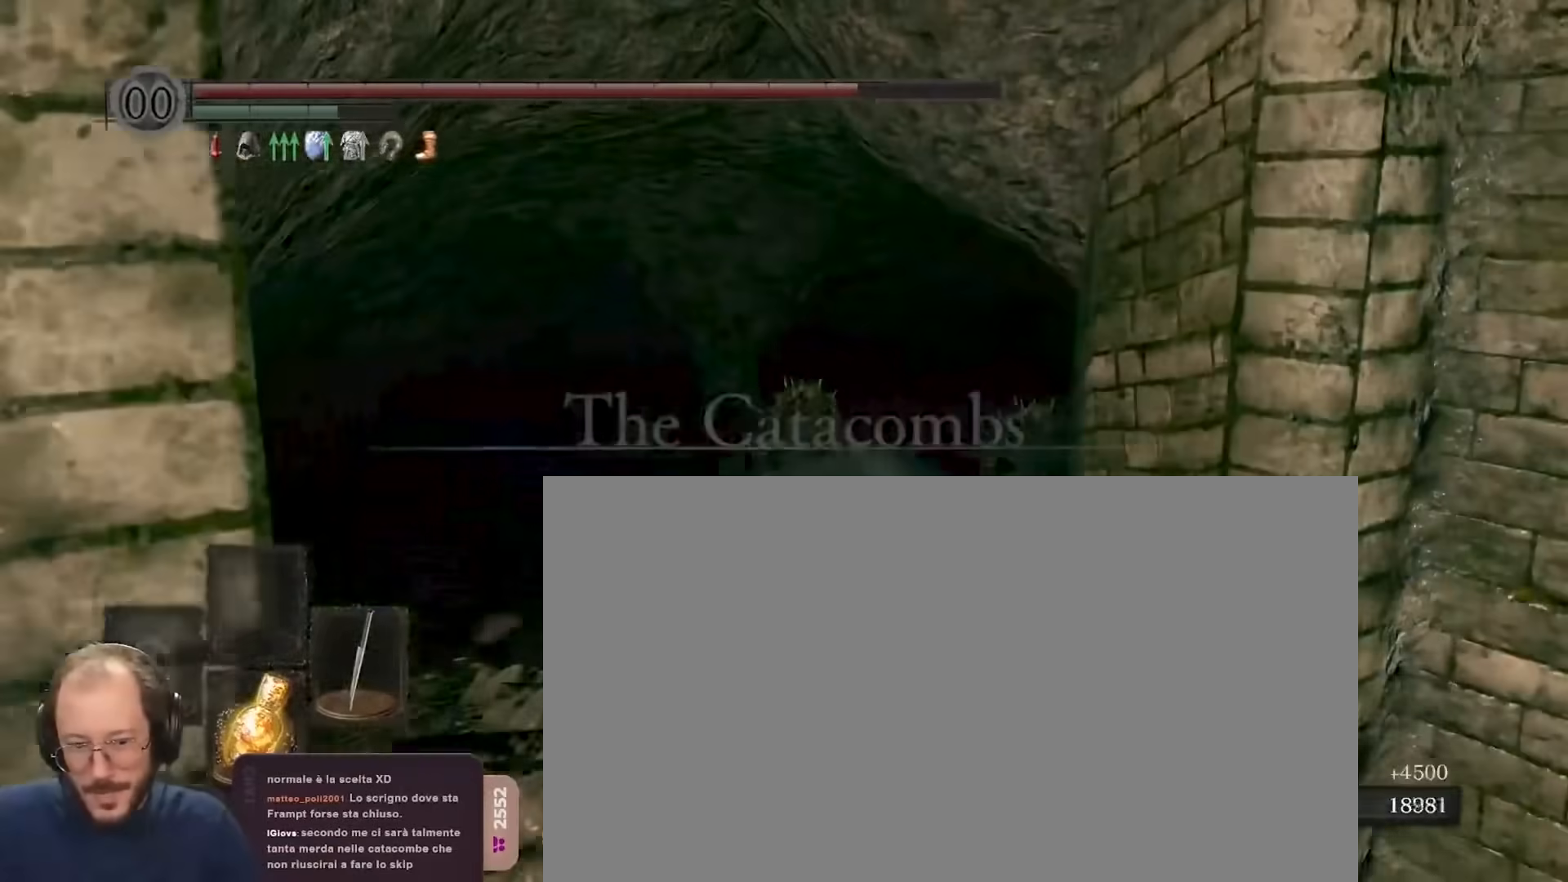
{"buttons": [], "left_stick": "up-left", "right_stick": "center", "events": [[217, "left_stick", "up-right"], [267, "left_stick", "up"], [383, "B", "up"], [383, "left_stick", "up-left"]]}
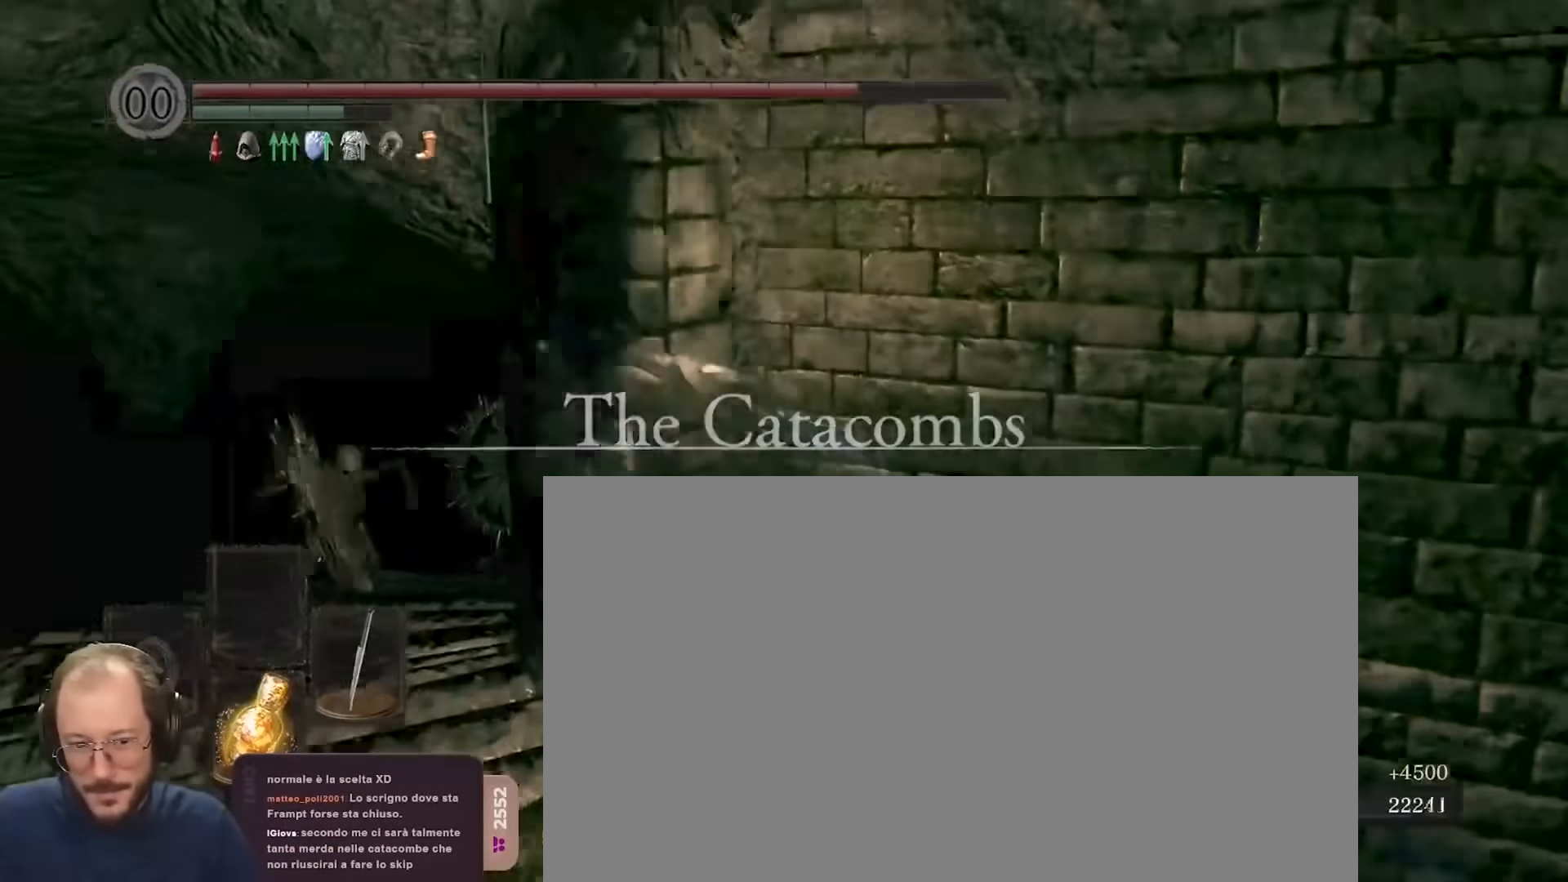
{"buttons": ["B"], "left_stick": "up-right", "right_stick": "right", "events": [[67, "B", "down"], [67, "left_stick", "down"], [167, "left_stick", "down-right"], [233, "right_stick", "right"], [317, "left_stick", "right"], [417, "left_stick", "up-right"]]}
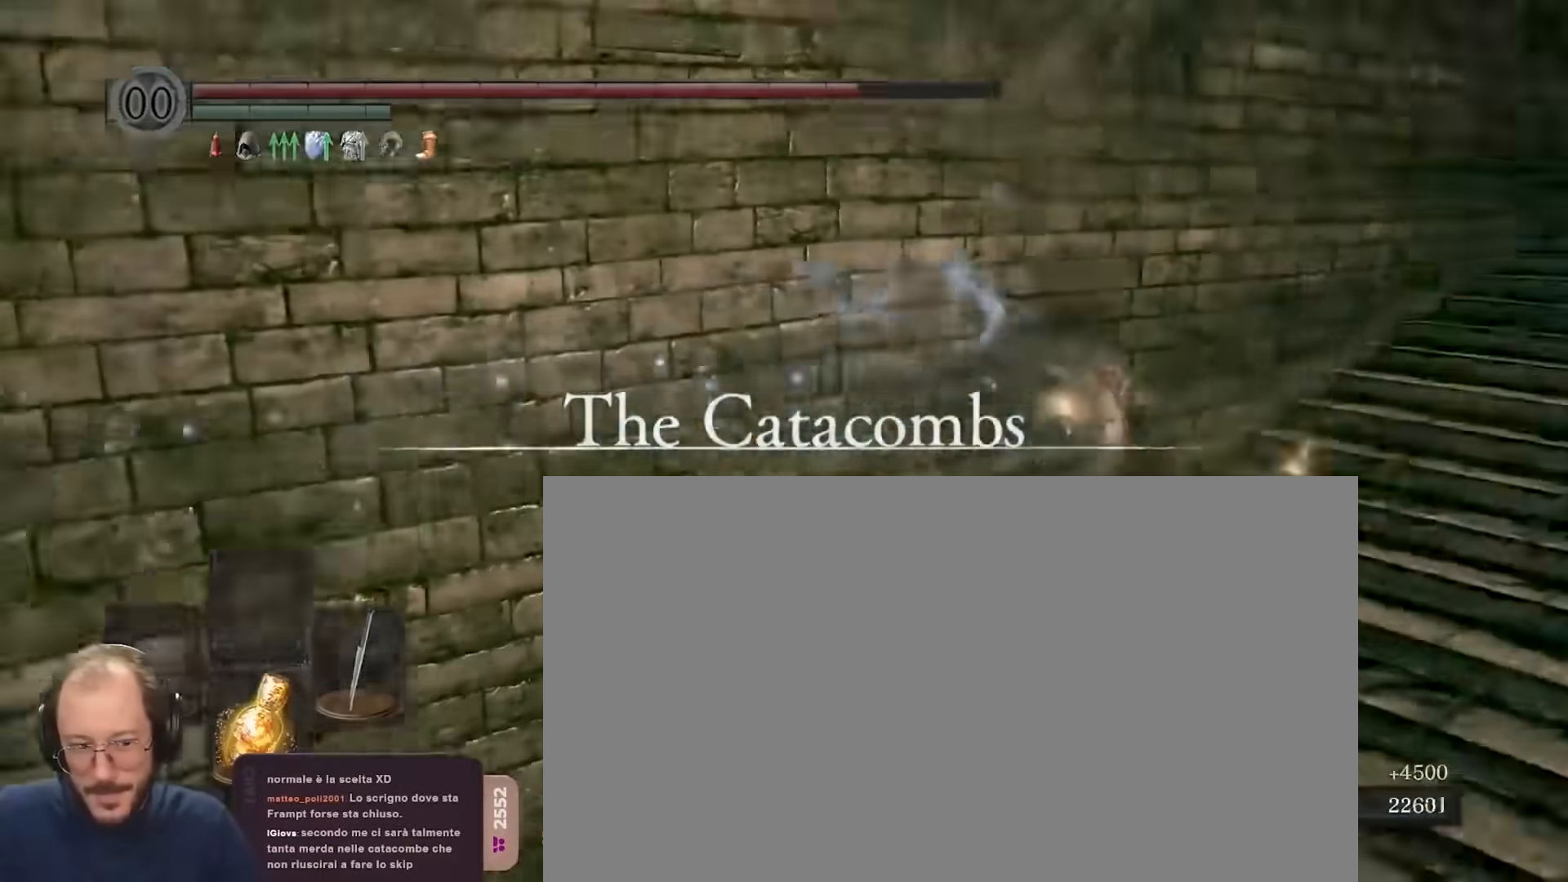
{"buttons": ["B"], "left_stick": "up", "right_stick": "center", "events": [[200, "right_stick", "center"], [250, "left_stick", "up"]]}
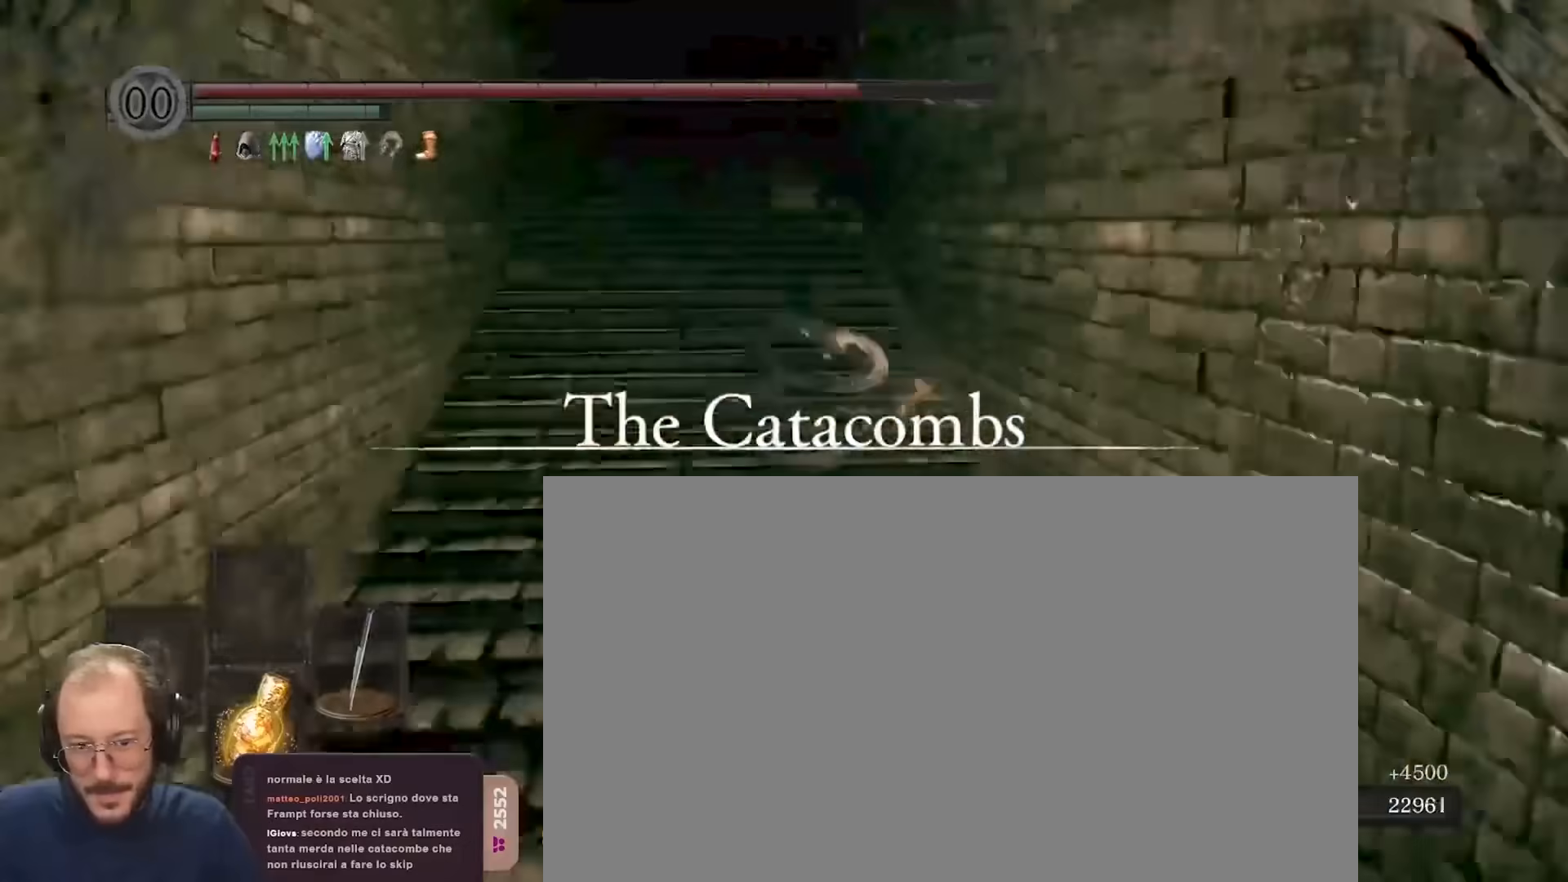
{"buttons": ["B"], "left_stick": "up-left", "right_stick": "center", "events": [[183, "left_stick", "up-left"]]}
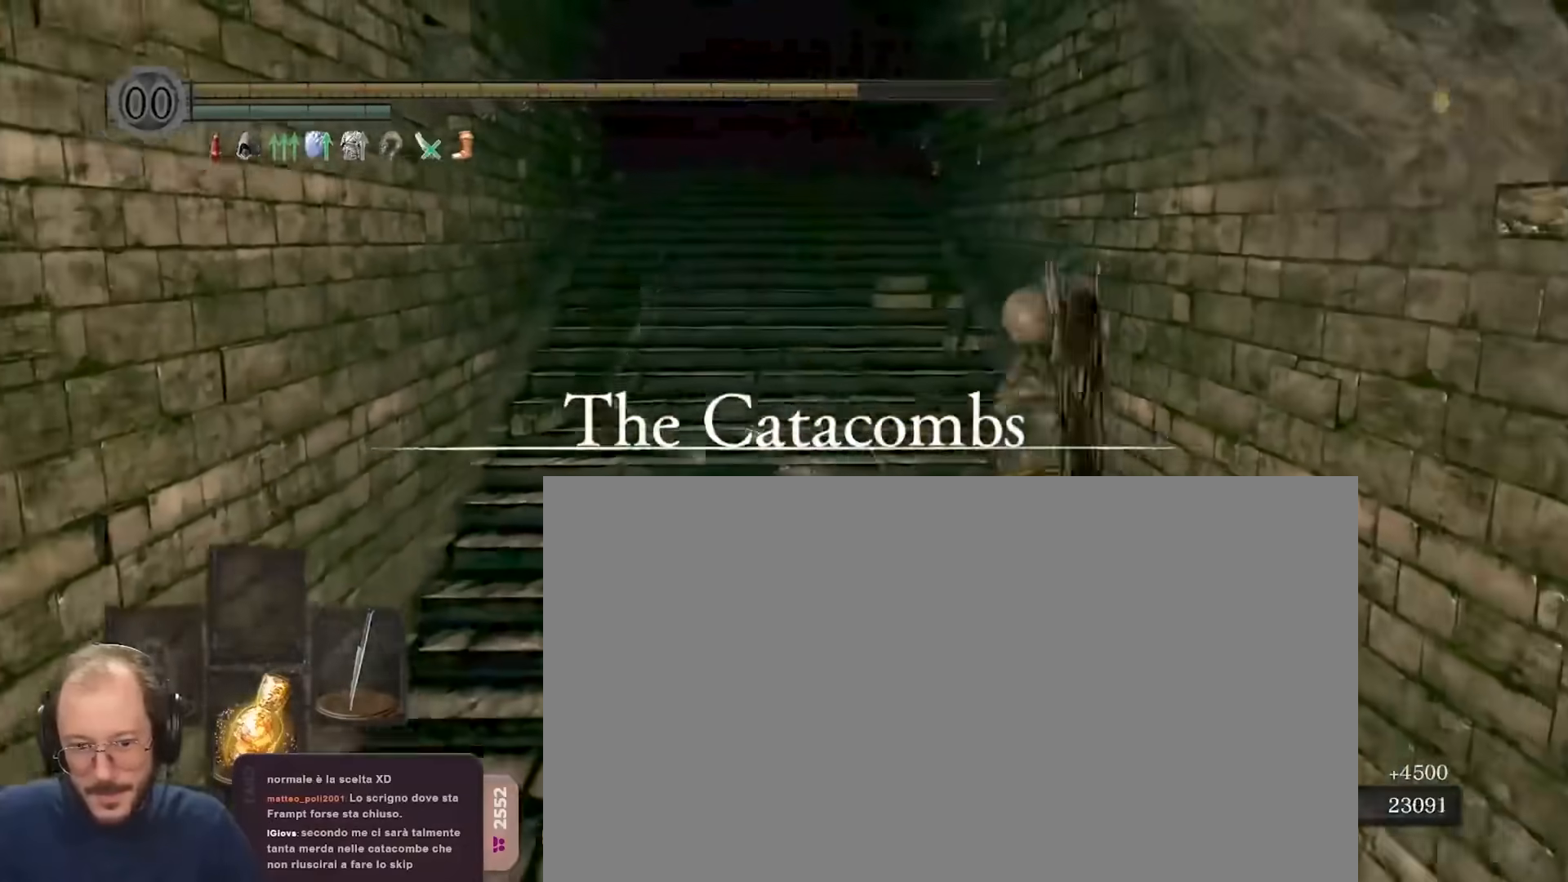
{"buttons": [], "left_stick": "up-left", "right_stick": "center", "events": [[483, "B", "up"]]}
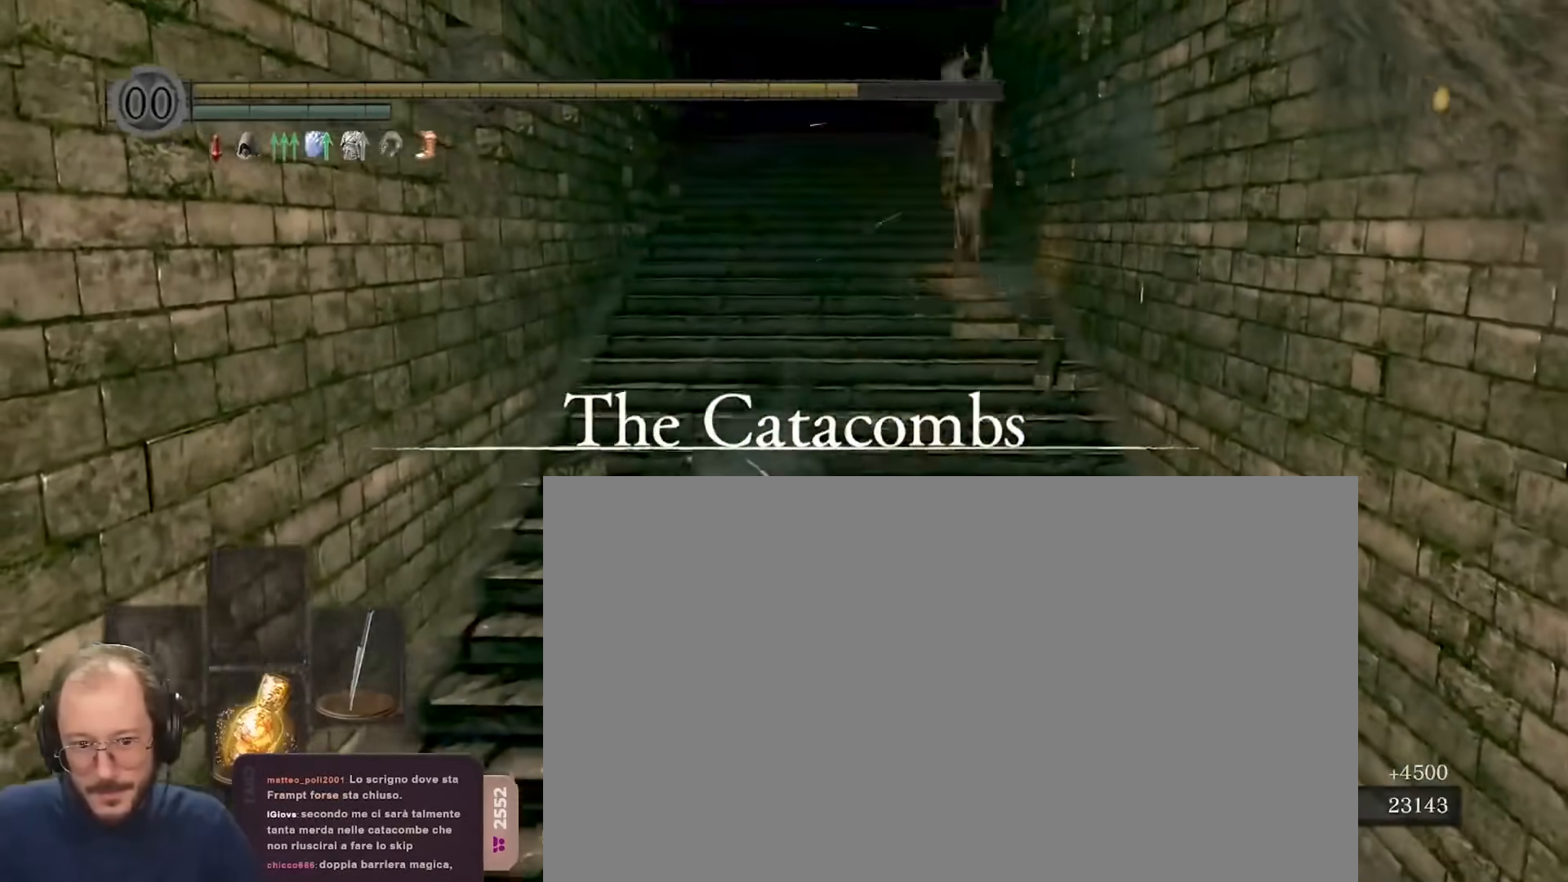
{"buttons": [], "left_stick": "center", "right_stick": "left", "events": [[383, "left_stick", "center"], [417, "right_stick", "left"]]}